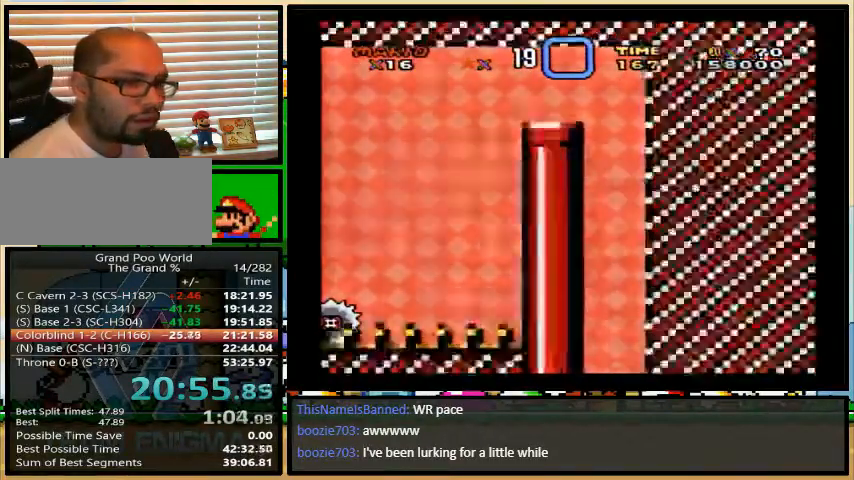
Gameplay with a controller (Nintendo layout); each line is a JSON object with the inputs held at the frame after it. "events" lists button and stick changes between this image and that frame as [ms after this image, input, new state], when the widget could be followed in between. Not read: L1 L3 R1 R3.
{"buttons": ["Y", "DPAD_RIGHT"], "events": [[33, "DPAD_RIGHT", "down"]]}
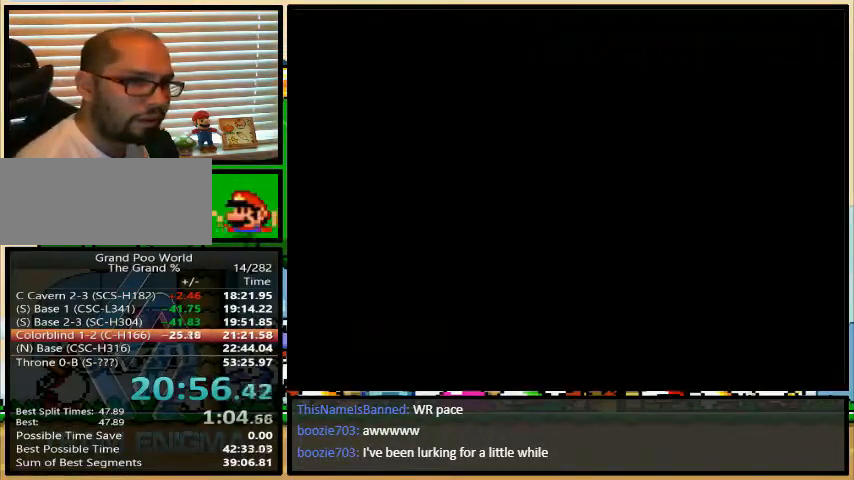
{"buttons": ["Y", "DPAD_RIGHT"], "events": []}
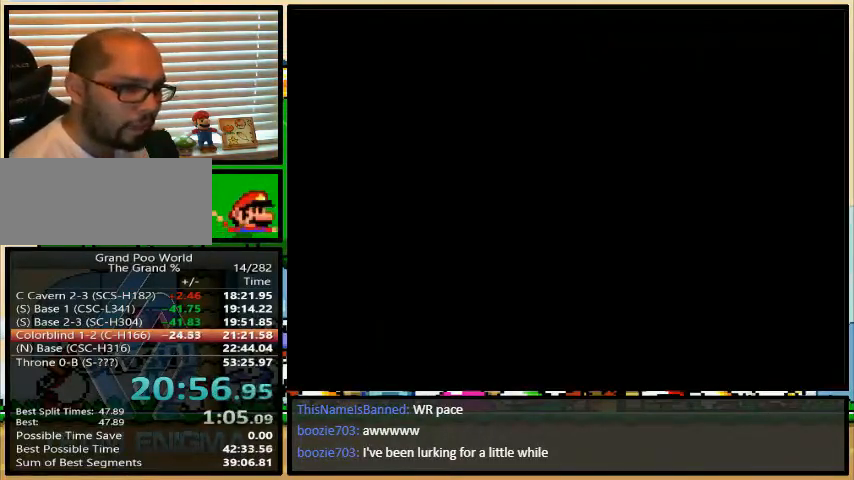
{"buttons": ["Y", "DPAD_RIGHT"], "events": []}
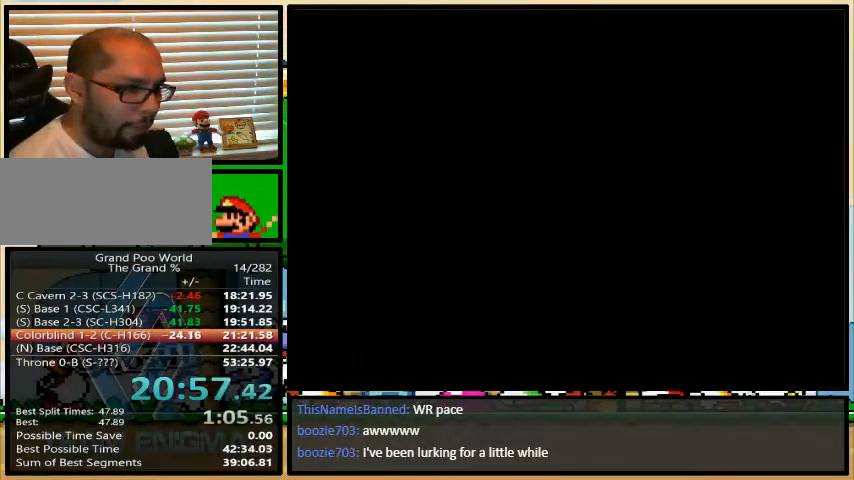
{"buttons": ["Y", "DPAD_RIGHT"], "events": []}
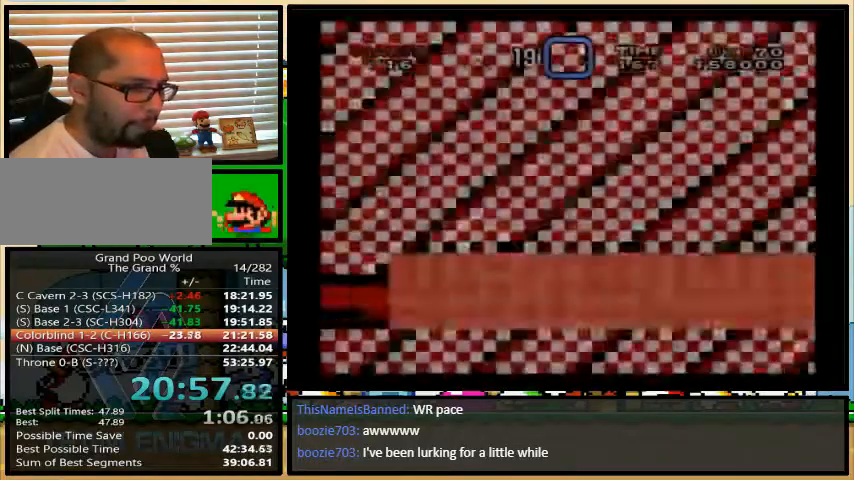
{"buttons": ["Y", "DPAD_RIGHT"], "events": []}
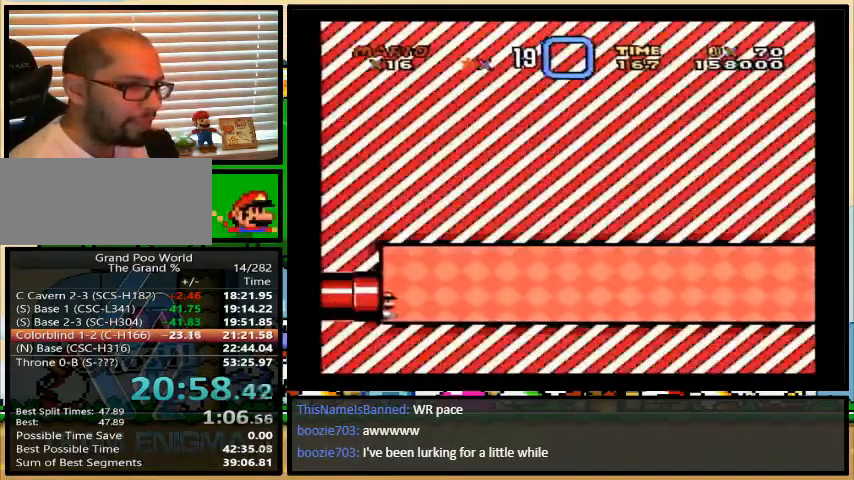
{"buttons": ["Y", "DPAD_RIGHT"], "events": []}
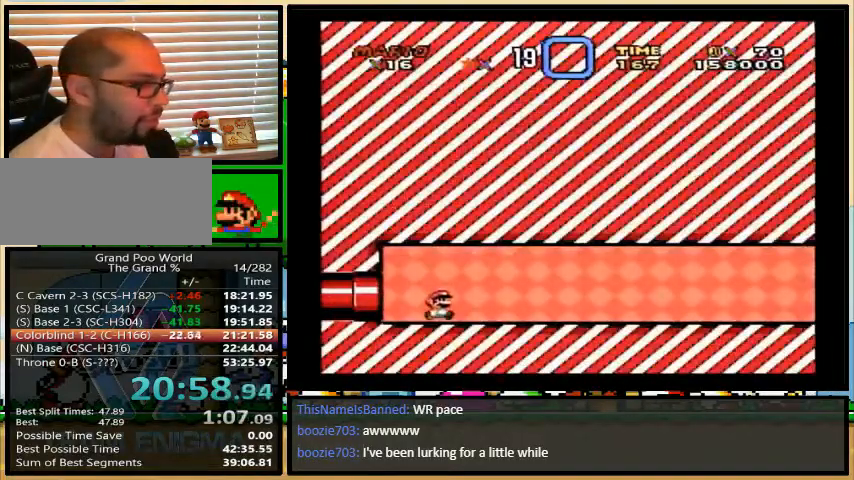
{"buttons": ["Y", "DPAD_RIGHT"], "events": [[133, "DPAD_UP", "down"], [267, "DPAD_UP", "up"]]}
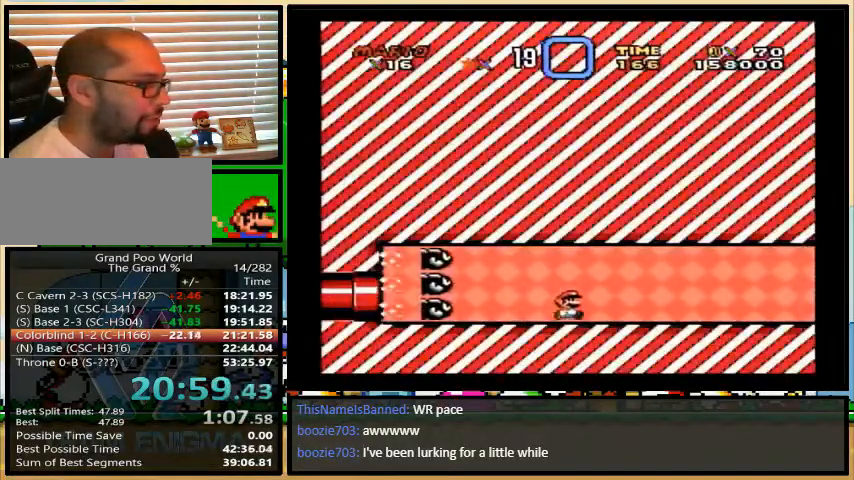
{"buttons": ["Y", "DPAD_RIGHT"], "events": [[433, "DPAD_UP", "down"], [467, "DPAD_UP", "up"]]}
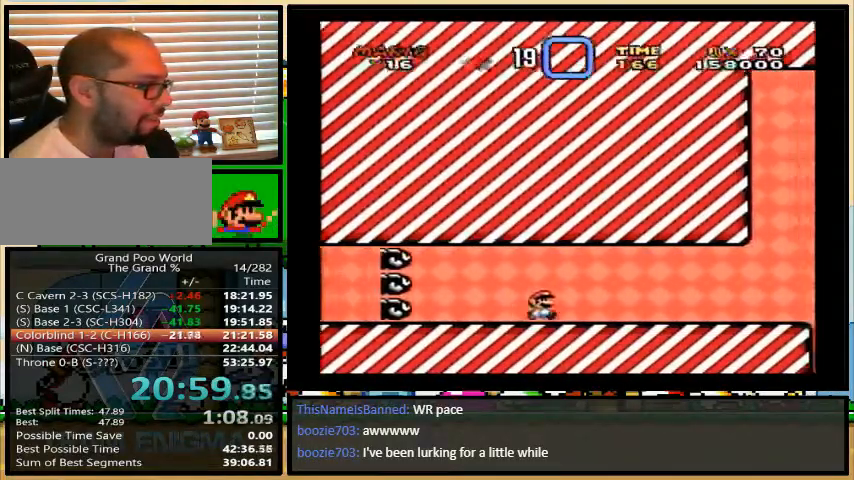
{"buttons": ["Y", "DPAD_RIGHT"], "events": [[200, "DPAD_UP", "down"], [367, "A", "down"], [500, "A", "up"], [500, "DPAD_UP", "up"]]}
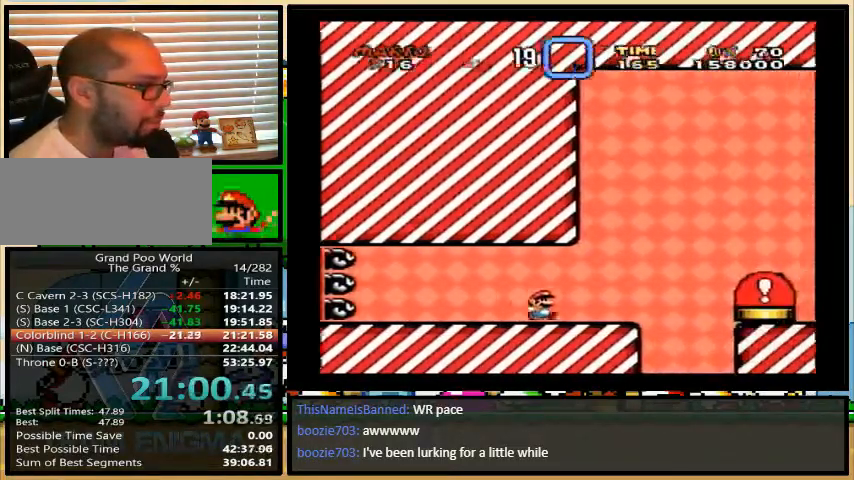
{"buttons": ["Y", "DPAD_RIGHT"], "events": [[333, "DPAD_UP", "down"], [367, "DPAD_LEFT", "down"], [367, "DPAD_RIGHT", "up"], [500, "DPAD_LEFT", "up"], [500, "DPAD_RIGHT", "down"], [500, "DPAD_UP", "up"]]}
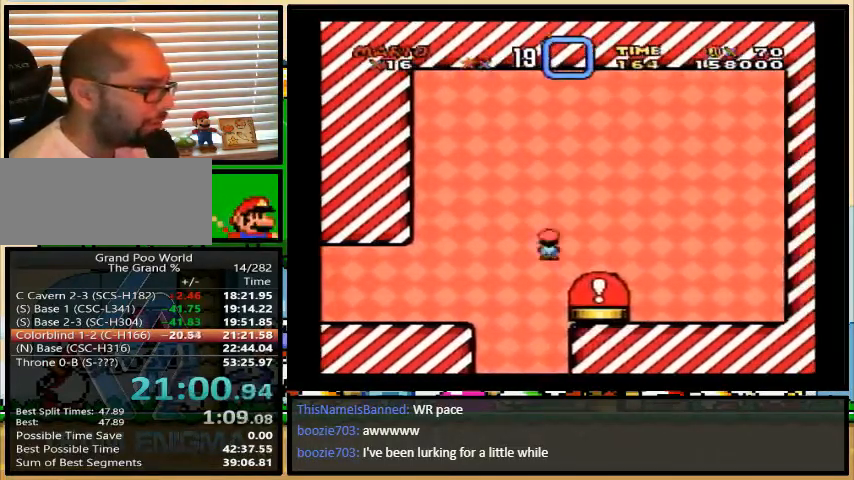
{"buttons": [], "events": [[33, "Y", "up"], [67, "DPAD_RIGHT", "up"]]}